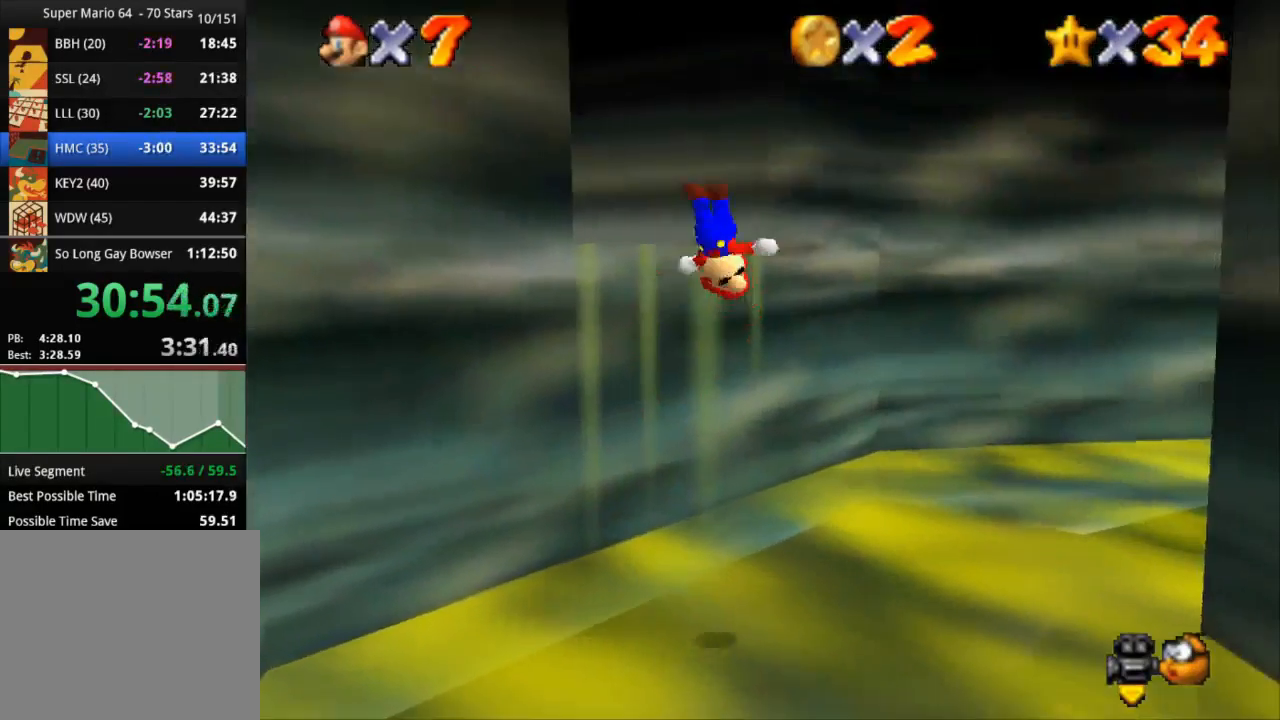
Gameplay with a controller (PlayStation layout); each line is a JSON object with the inputs held at the frame after it. "events" lists button and stick changes between this image and that frame as [ms after this image, input, new state], when the widget could be followed in between. Not read: R3.
{"buttons": ["CROSS"], "left_stick": "up-left", "right_stick": "center", "events": [[17, "L3", "down"], [484, "L3", "up"]]}
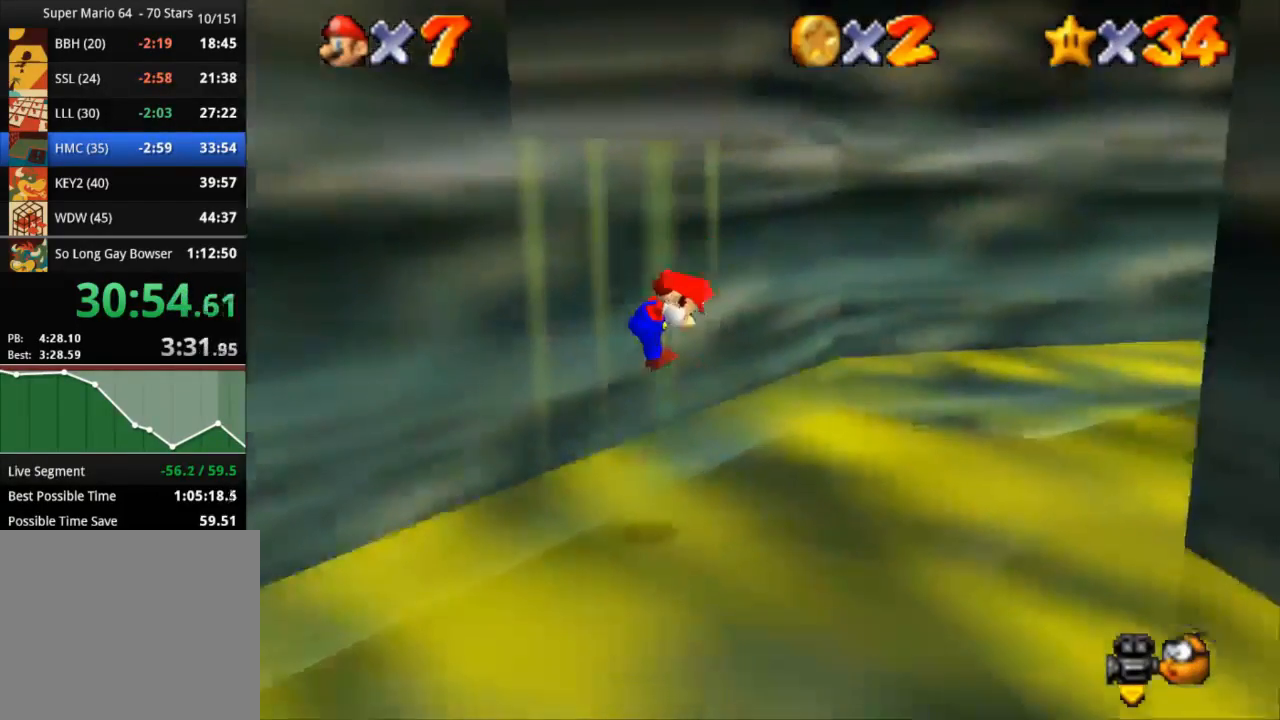
{"buttons": [], "left_stick": "down", "right_stick": "center", "events": [[50, "CROSS", "up"], [183, "left_stick", "center"], [350, "left_stick", "down"]]}
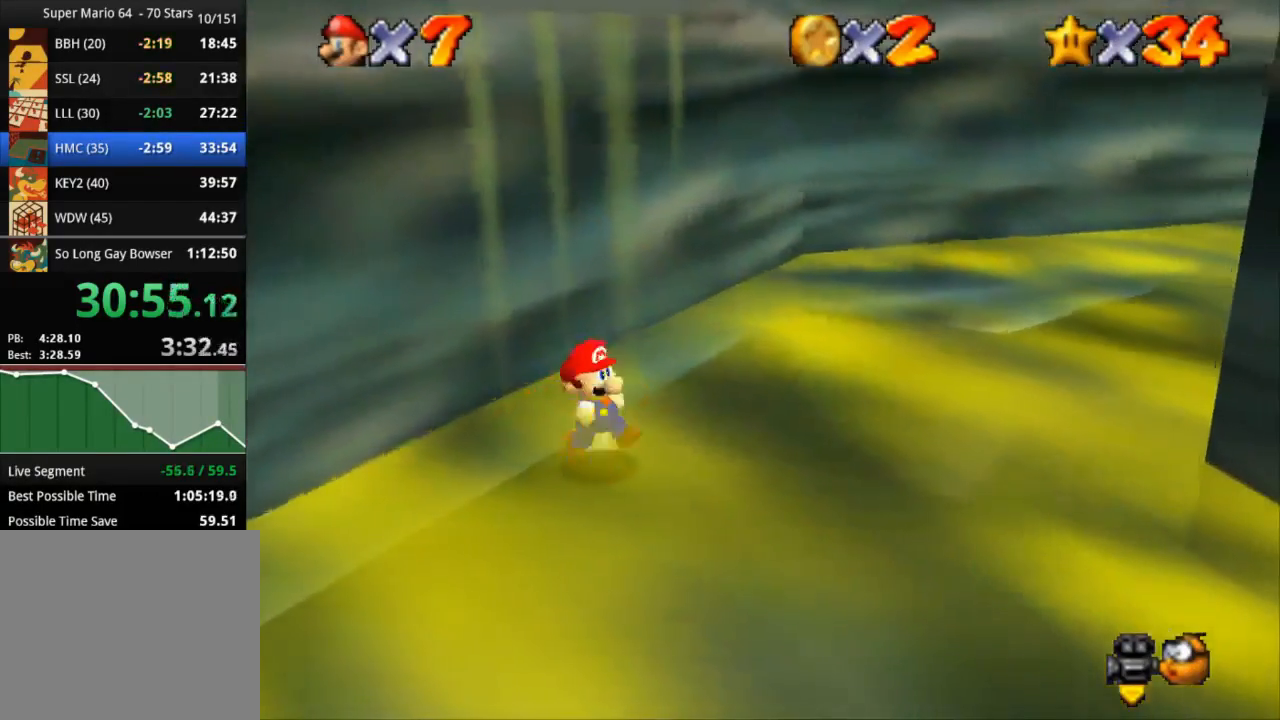
{"buttons": [], "left_stick": "center", "right_stick": "center", "events": [[451, "left_stick", "center"]]}
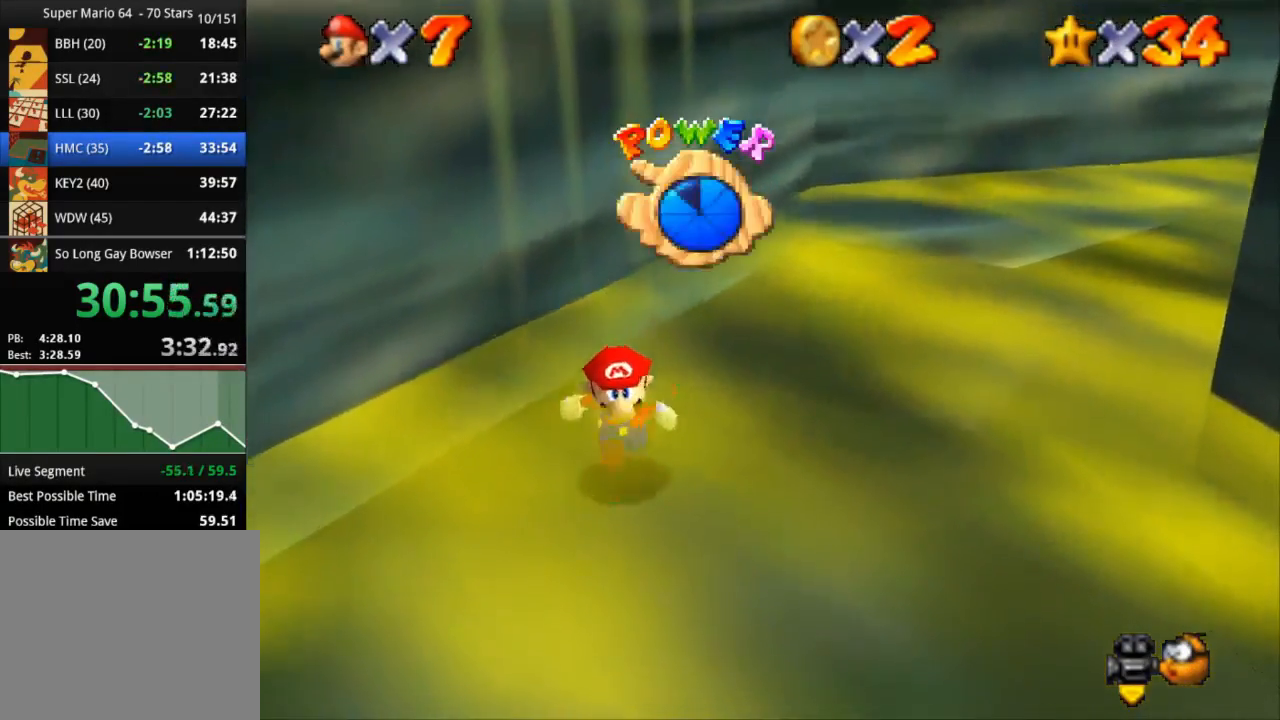
{"buttons": ["CROSS"], "left_stick": "up", "right_stick": "center", "events": [[16, "left_stick", "up"], [317, "CROSS", "down"]]}
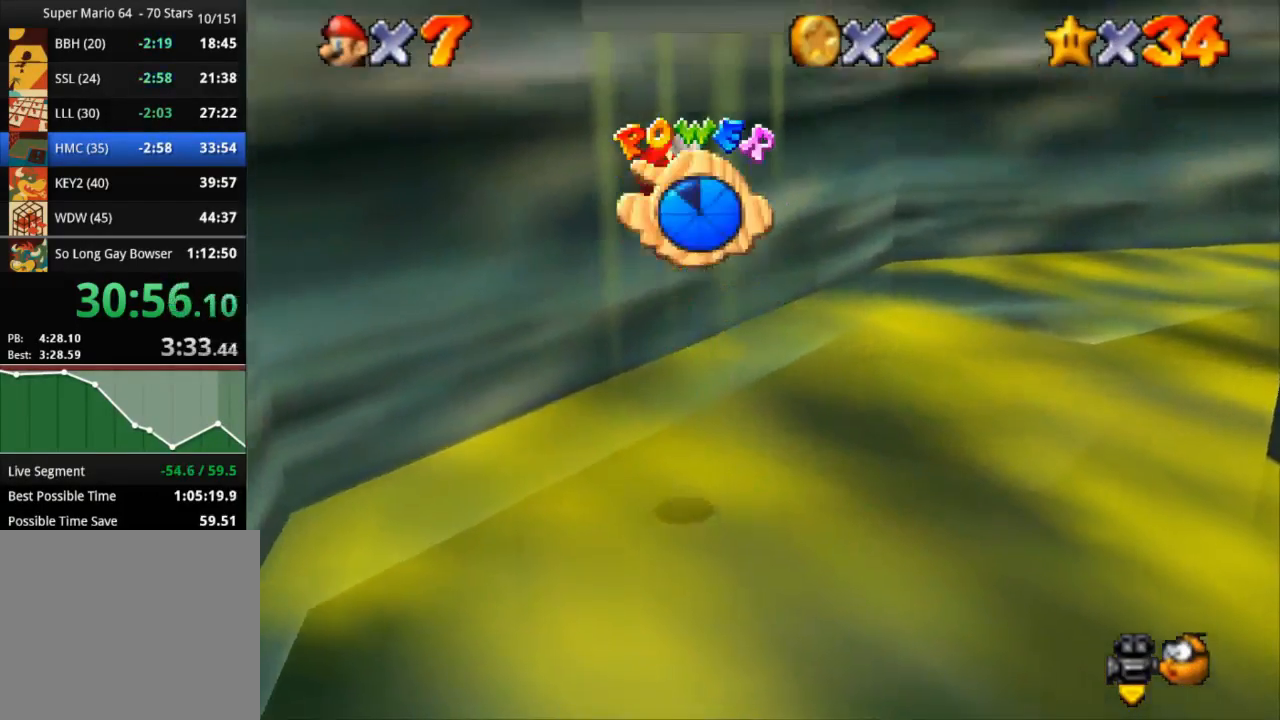
{"buttons": [], "left_stick": "up-left", "right_stick": "center", "events": [[317, "SQUARE", "down"], [367, "left_stick", "up-left"], [434, "SQUARE", "up"], [484, "CROSS", "up"]]}
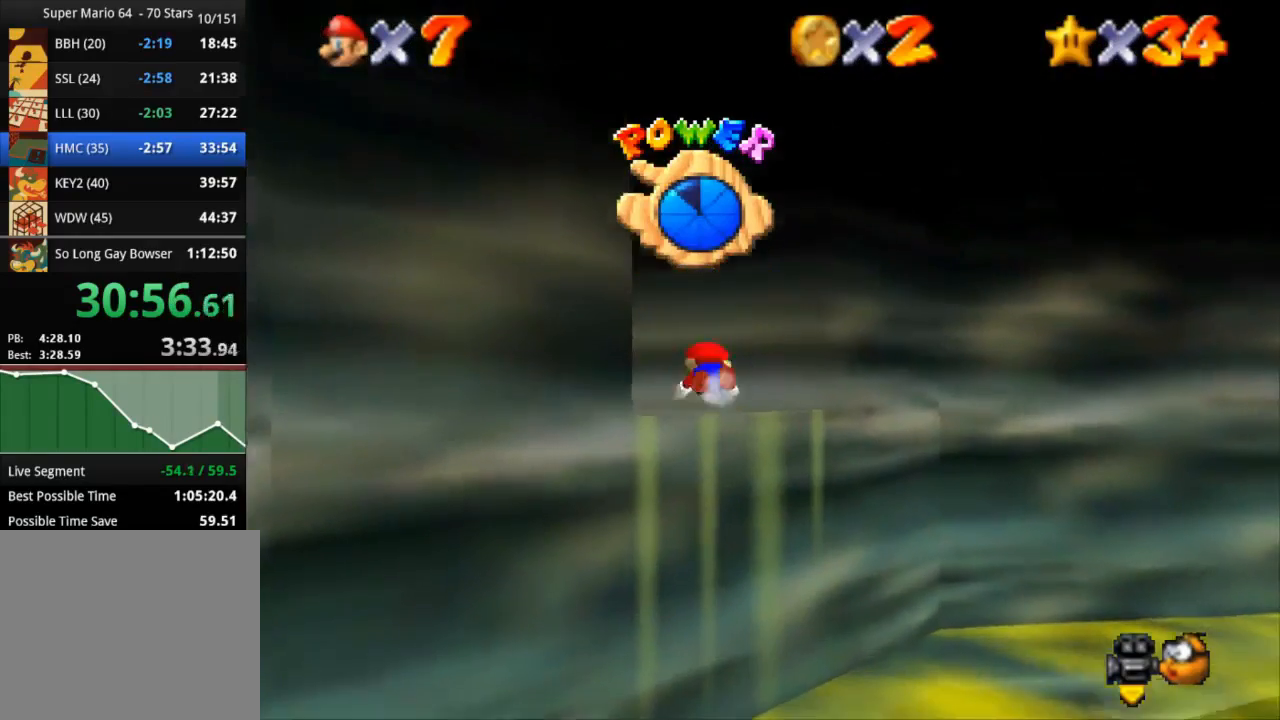
{"buttons": [], "left_stick": "left", "right_stick": "center", "events": [[83, "CROSS", "down"], [116, "CROSS", "up"], [183, "left_stick", "left"]]}
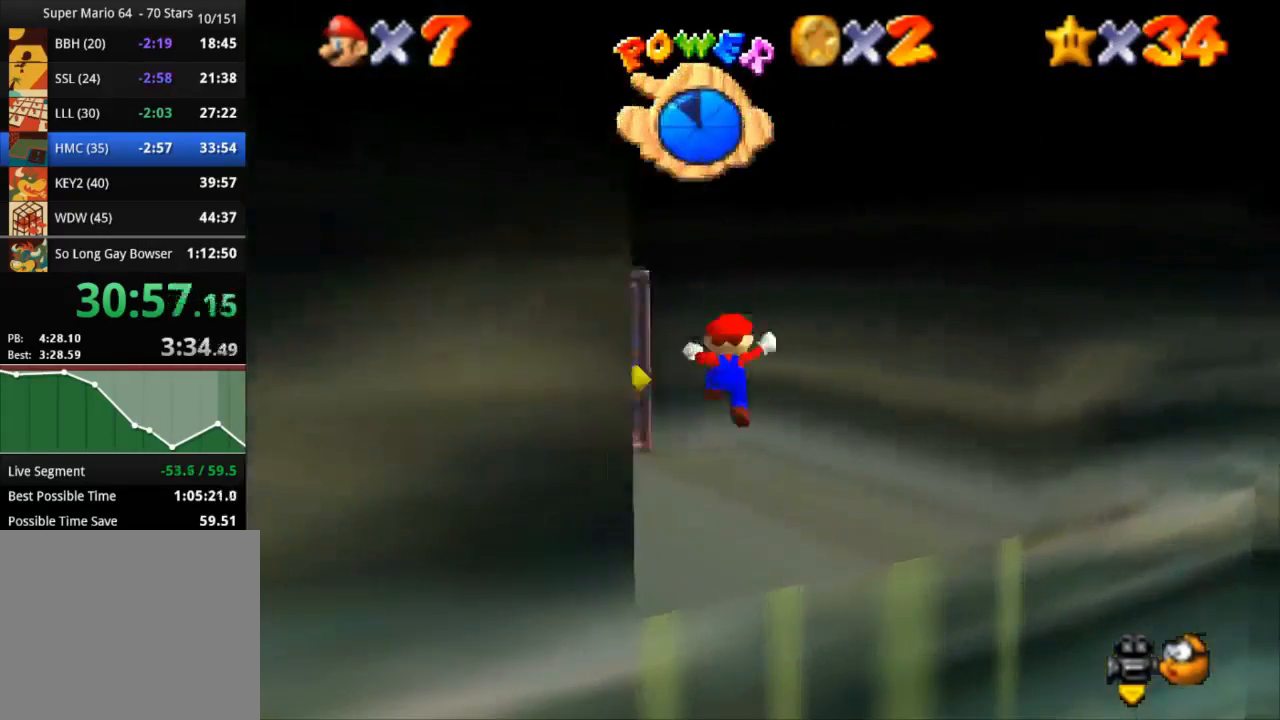
{"buttons": [], "left_stick": "left", "right_stick": "center", "events": []}
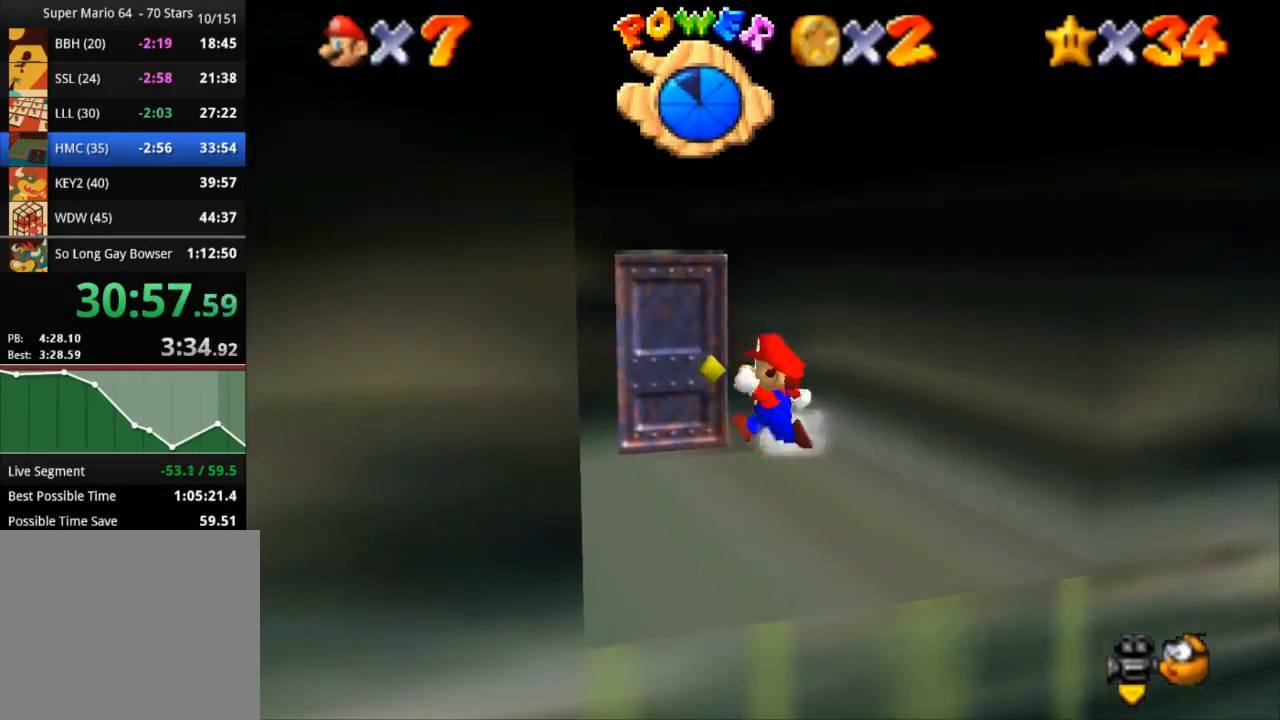
{"buttons": [], "left_stick": "up", "right_stick": "center", "events": [[150, "left_stick", "up-left"], [317, "left_stick", "up"]]}
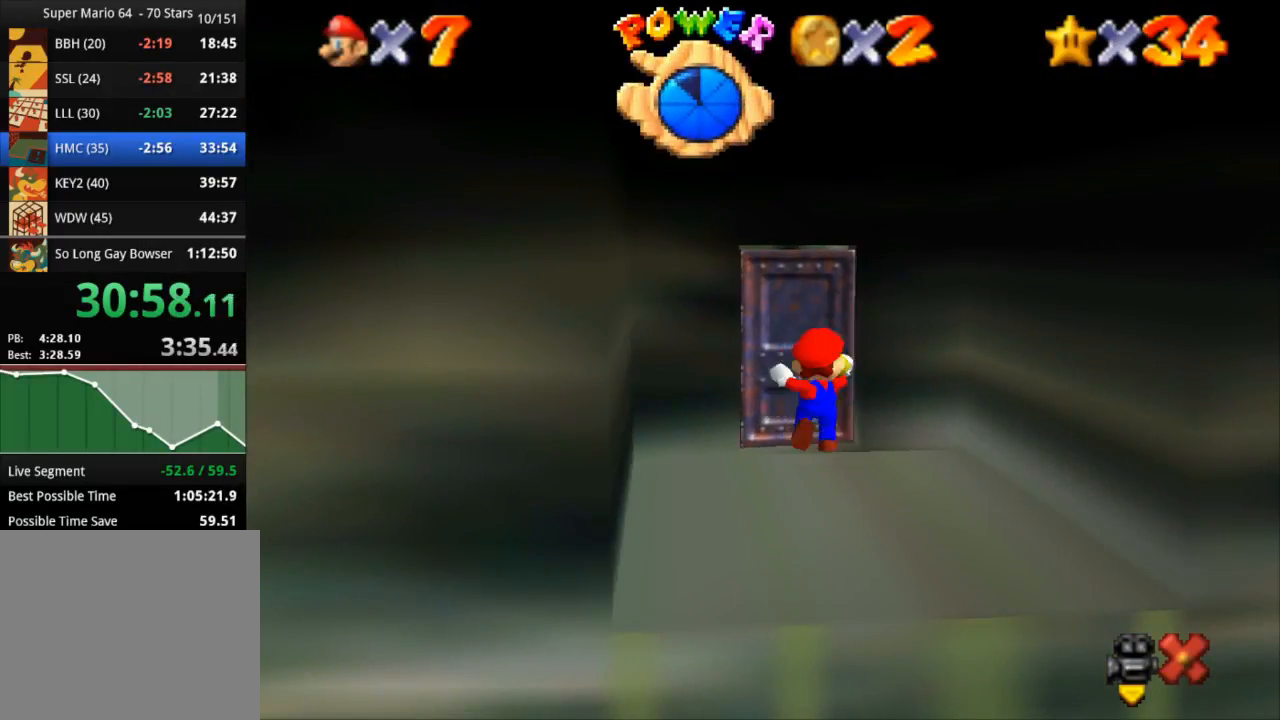
{"buttons": [], "left_stick": "up", "right_stick": "center", "events": [[284, "left_stick", "center"], [467, "left_stick", "up"]]}
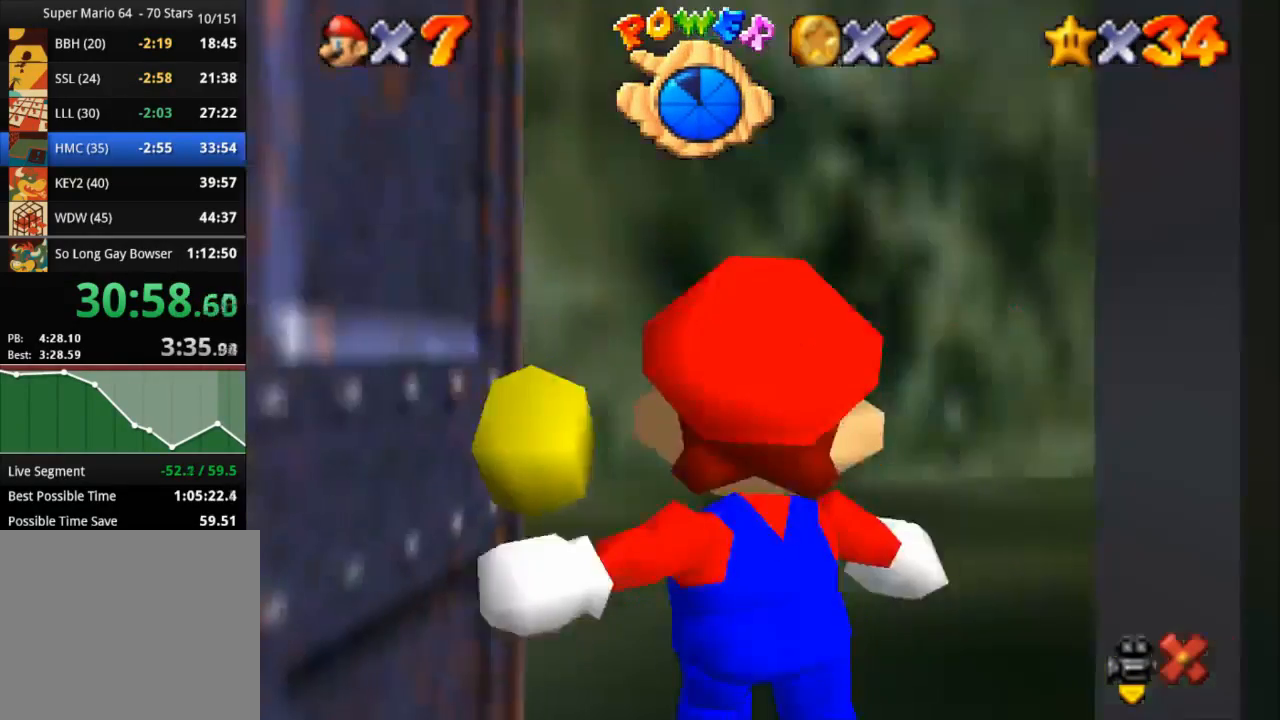
{"buttons": [], "left_stick": "up", "right_stick": "center", "events": []}
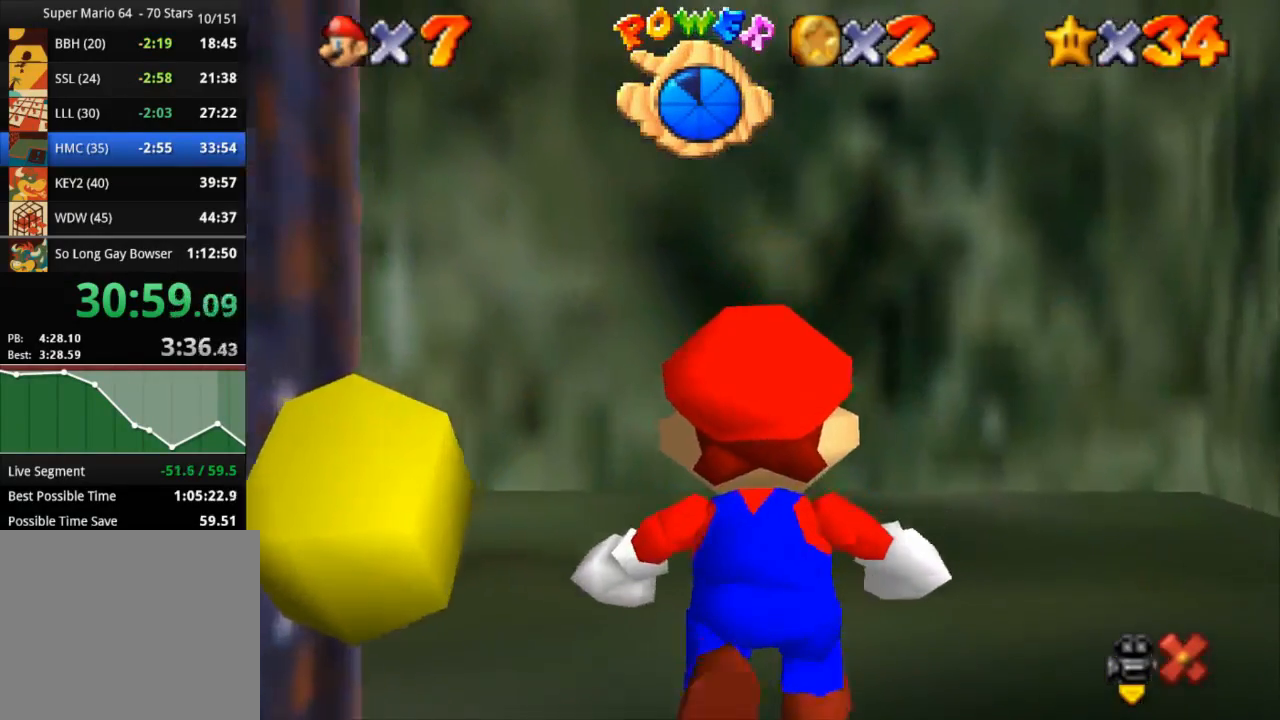
{"buttons": [], "left_stick": "up-left", "right_stick": "center", "events": [[317, "left_stick", "up-left"]]}
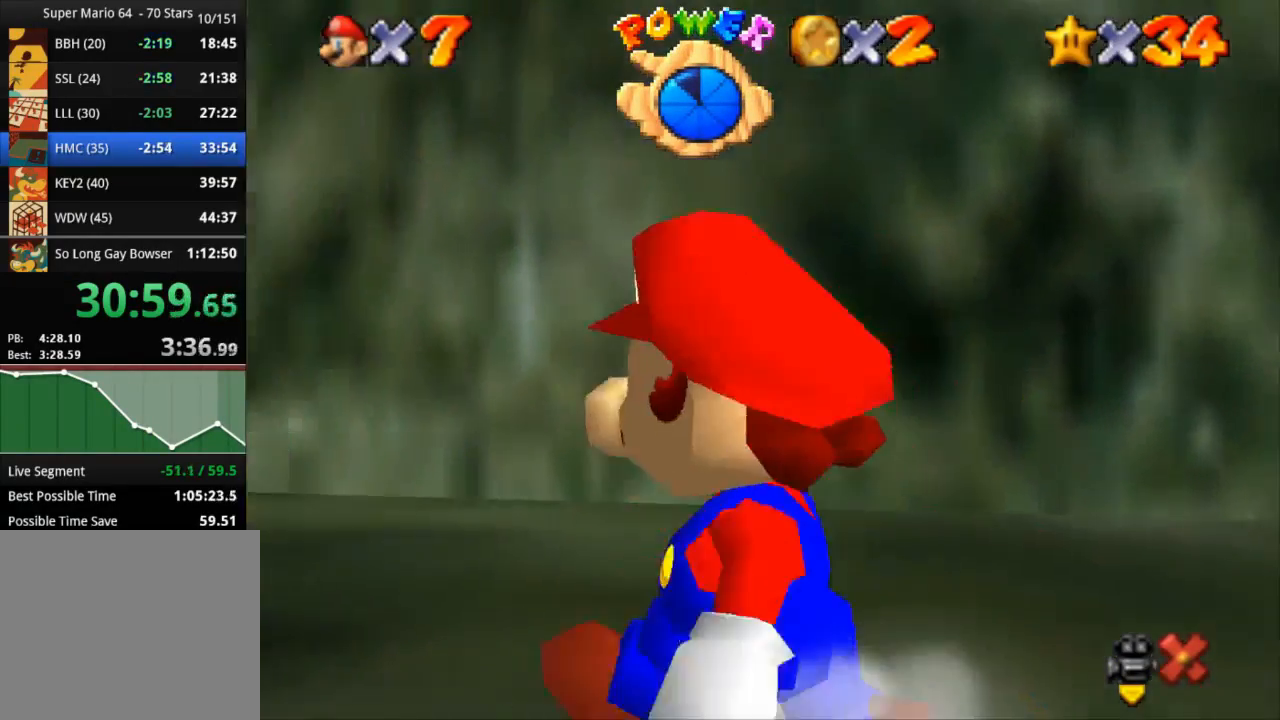
{"buttons": ["CROSS", "R1"], "left_stick": "up-left", "right_stick": "center", "events": [[217, "R1", "down"], [217, "R2", "down"], [250, "CROSS", "down"], [267, "R2", "up"]]}
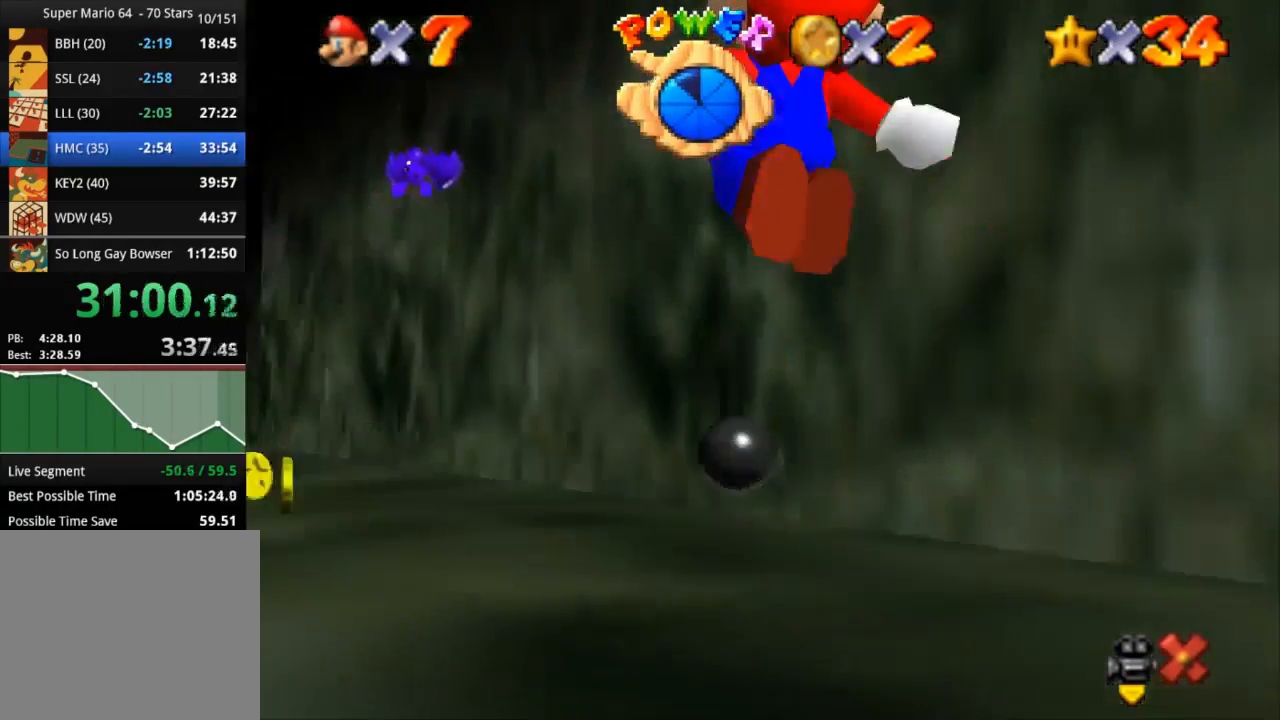
{"buttons": ["CROSS", "R1"], "left_stick": "up-left", "right_stick": "center", "events": []}
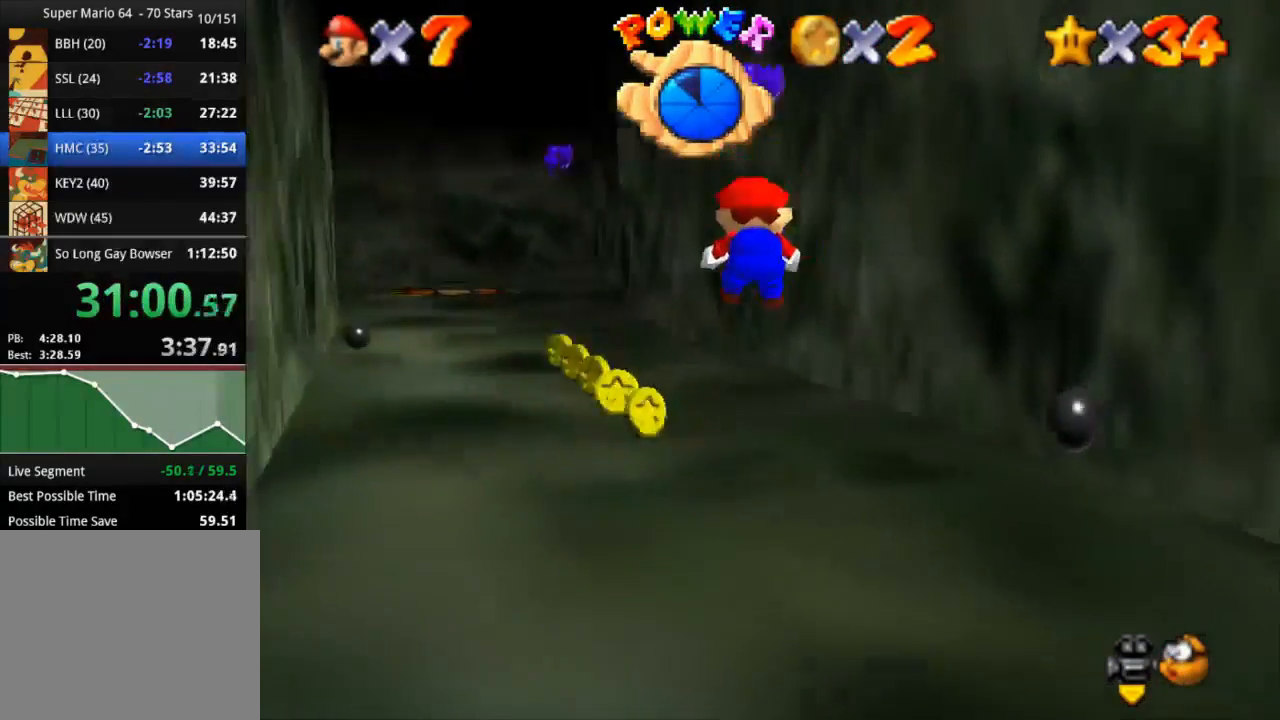
{"buttons": [], "left_stick": "up-left", "right_stick": "center", "events": [[317, "CROSS", "up"], [317, "R1", "up"]]}
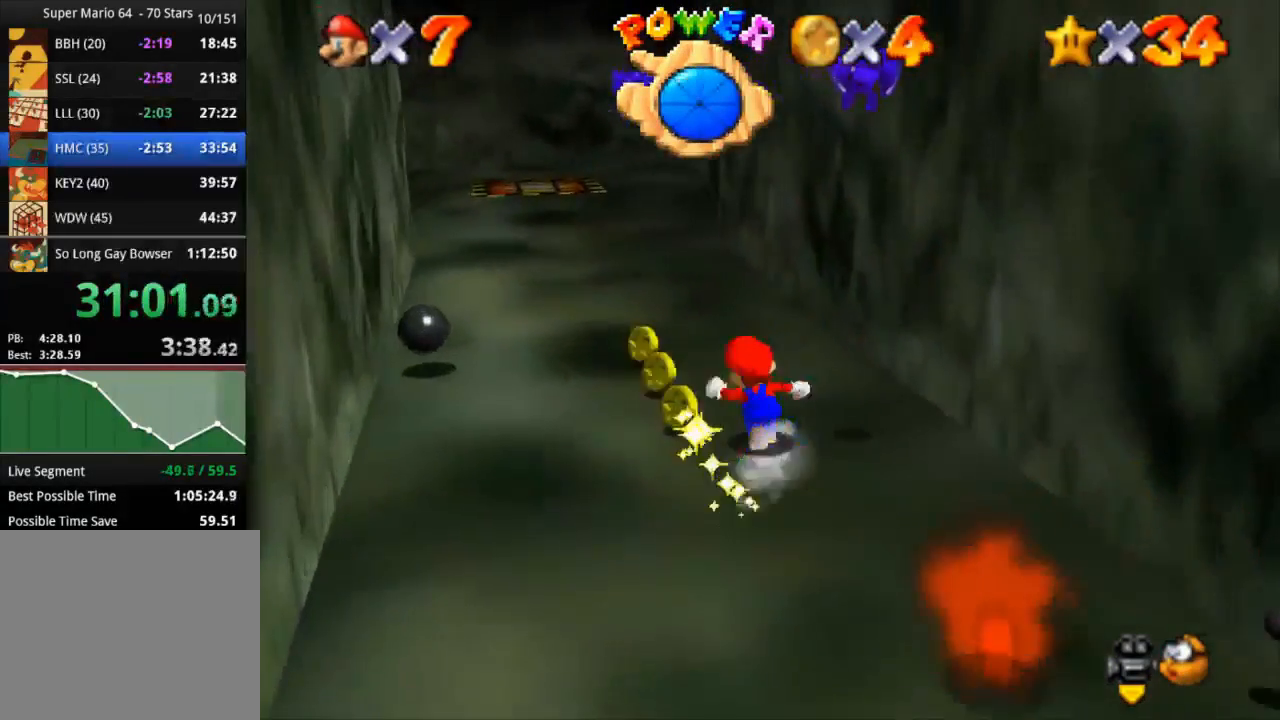
{"buttons": [], "left_stick": "up-left", "right_stick": "center", "events": [[17, "R1", "down"], [17, "R2", "down"], [67, "R2", "up"], [67, "SQUARE", "down"], [384, "R2", "down"], [384, "SQUARE", "up"], [434, "R1", "up"], [434, "R2", "up"]]}
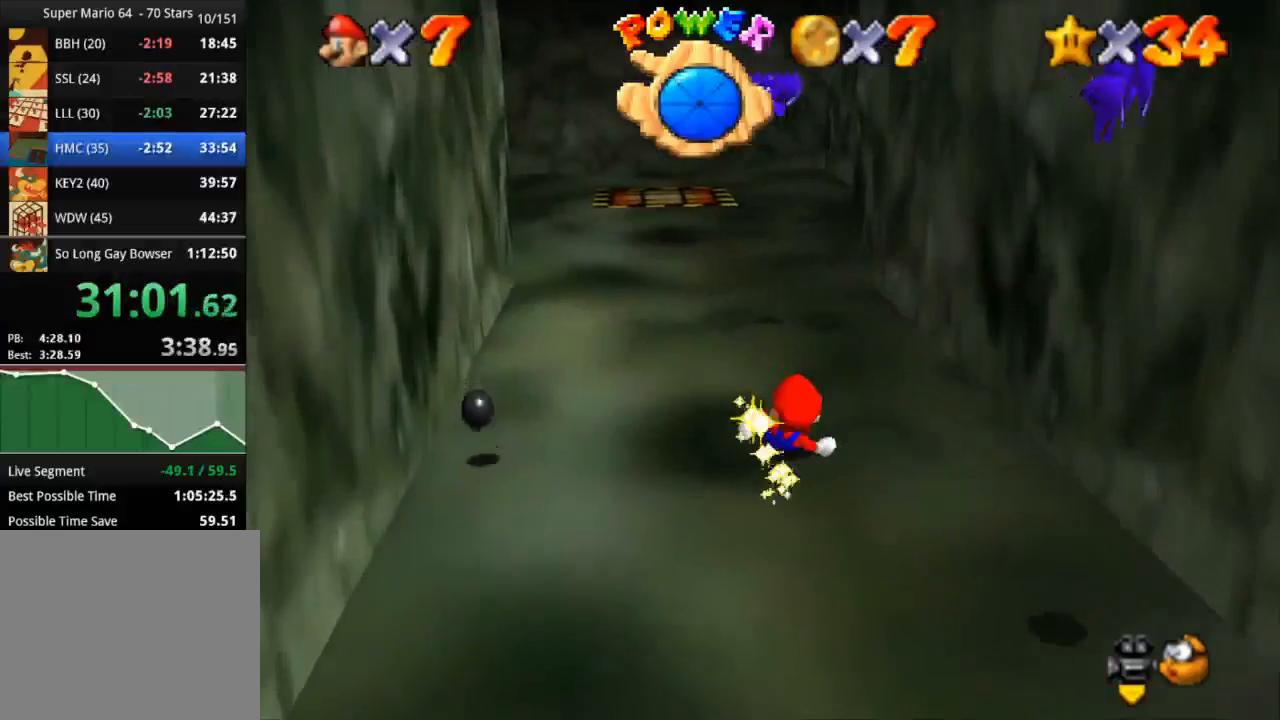
{"buttons": ["CROSS"], "left_stick": "up", "right_stick": "center", "events": [[16, "CROSS", "down"], [66, "CROSS", "up"], [66, "left_stick", "up"], [166, "CROSS", "down"], [200, "CROSS", "up"], [333, "CROSS", "down"], [383, "CROSS", "up"], [467, "CROSS", "down"]]}
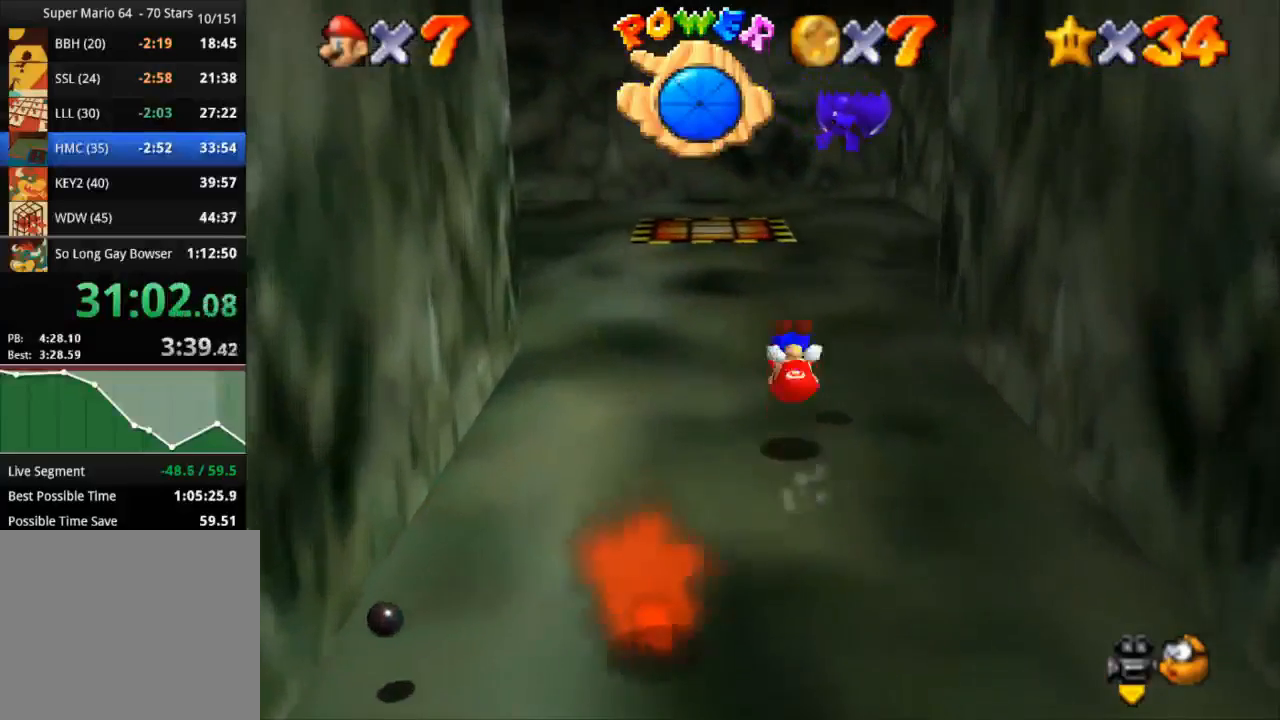
{"buttons": ["SQUARE"], "left_stick": "up", "right_stick": "center", "events": [[84, "CROSS", "up"], [401, "SQUARE", "down"]]}
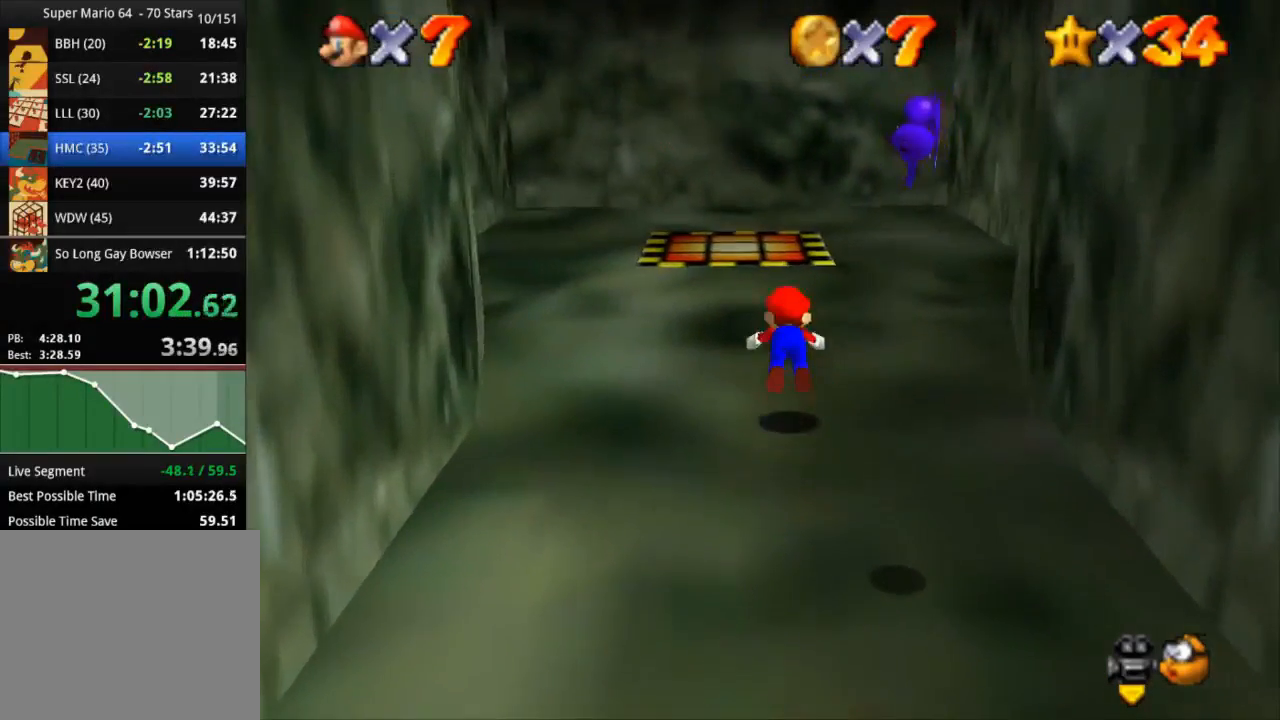
{"buttons": ["CROSS"], "left_stick": "up", "right_stick": "center", "events": [[50, "SQUARE", "up"], [300, "CROSS", "down"]]}
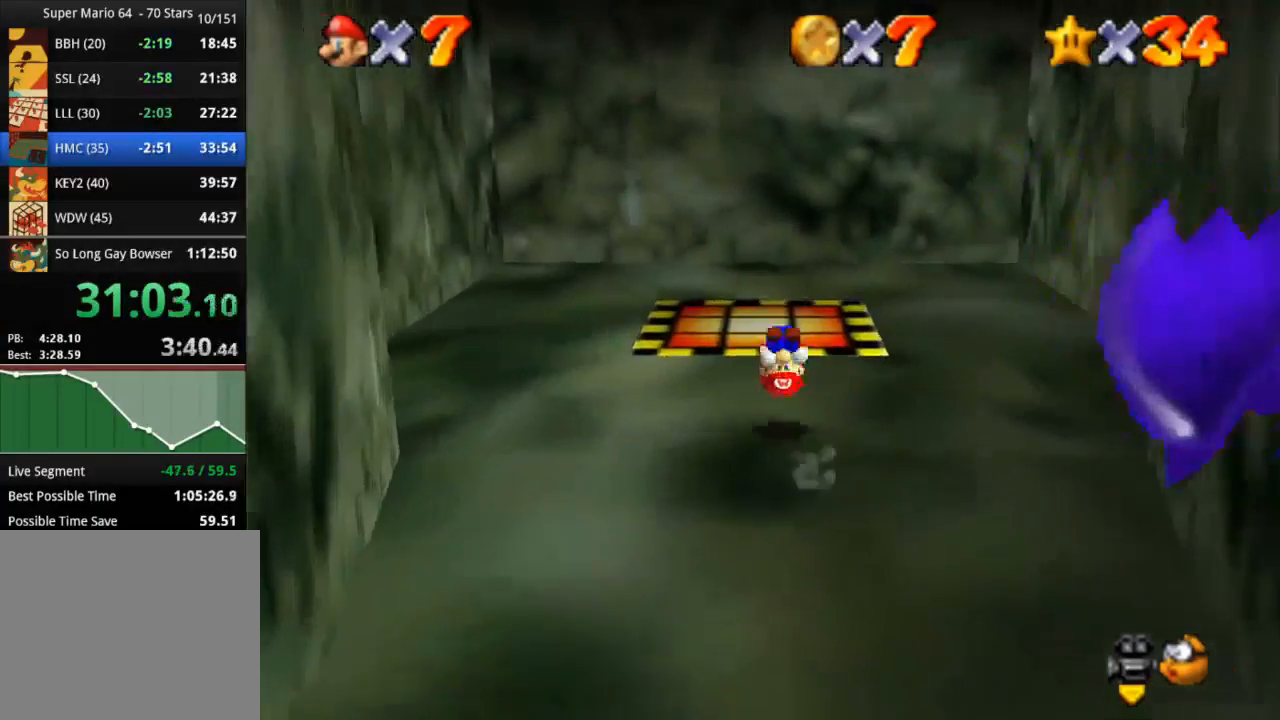
{"buttons": [], "left_stick": "center", "right_stick": "center", "events": [[17, "CROSS", "up"], [267, "left_stick", "center"]]}
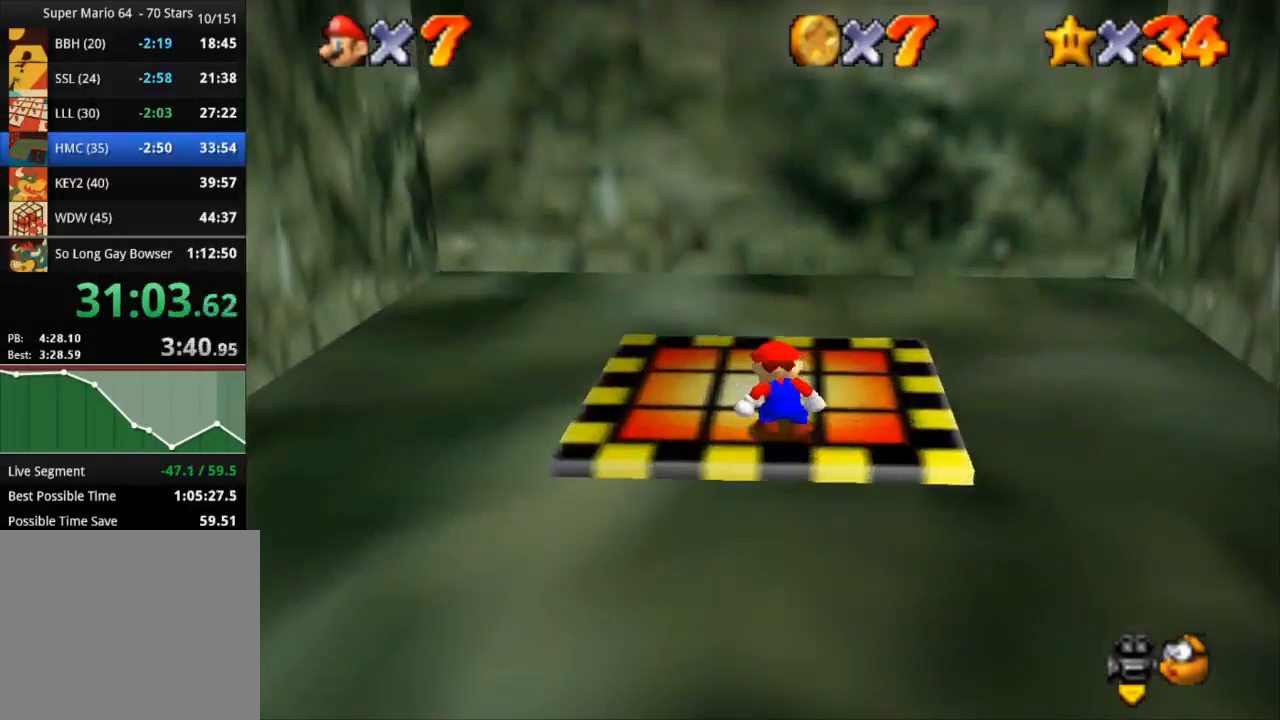
{"buttons": [], "left_stick": "center", "right_stick": "center", "events": []}
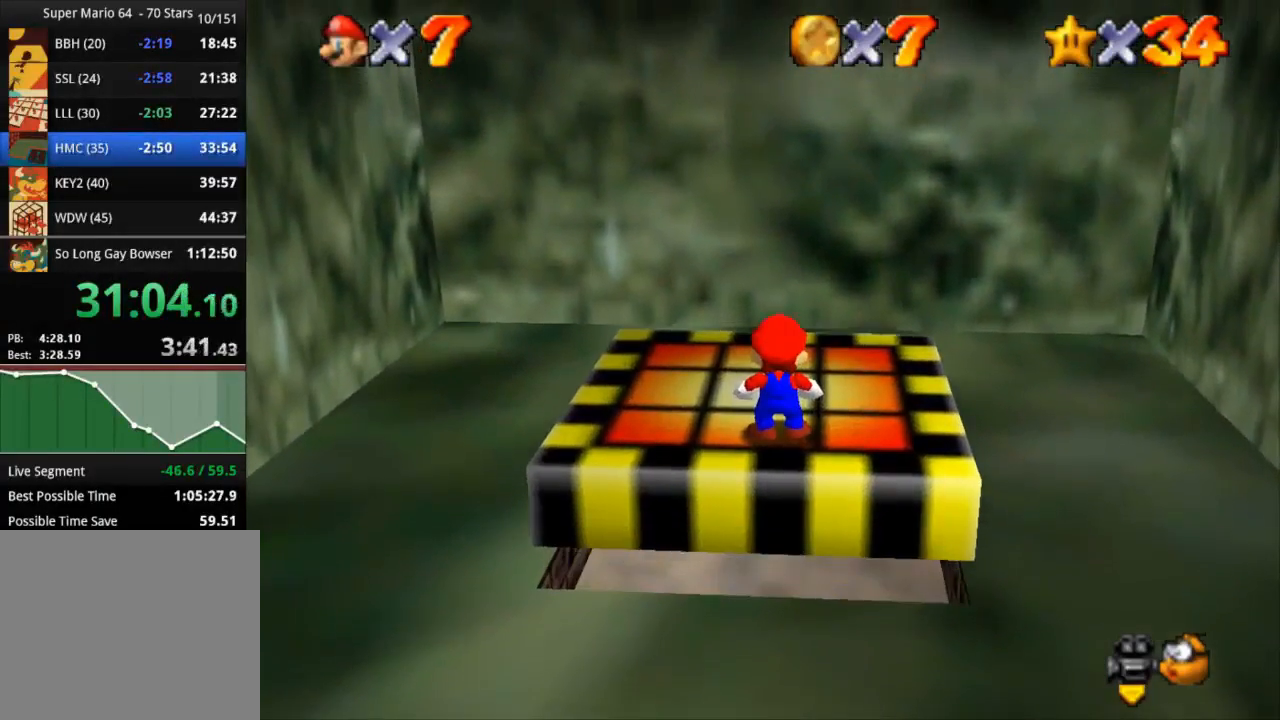
{"buttons": [], "left_stick": "center", "right_stick": "center", "events": [[151, "left_stick", "up-right"], [284, "left_stick", "center"]]}
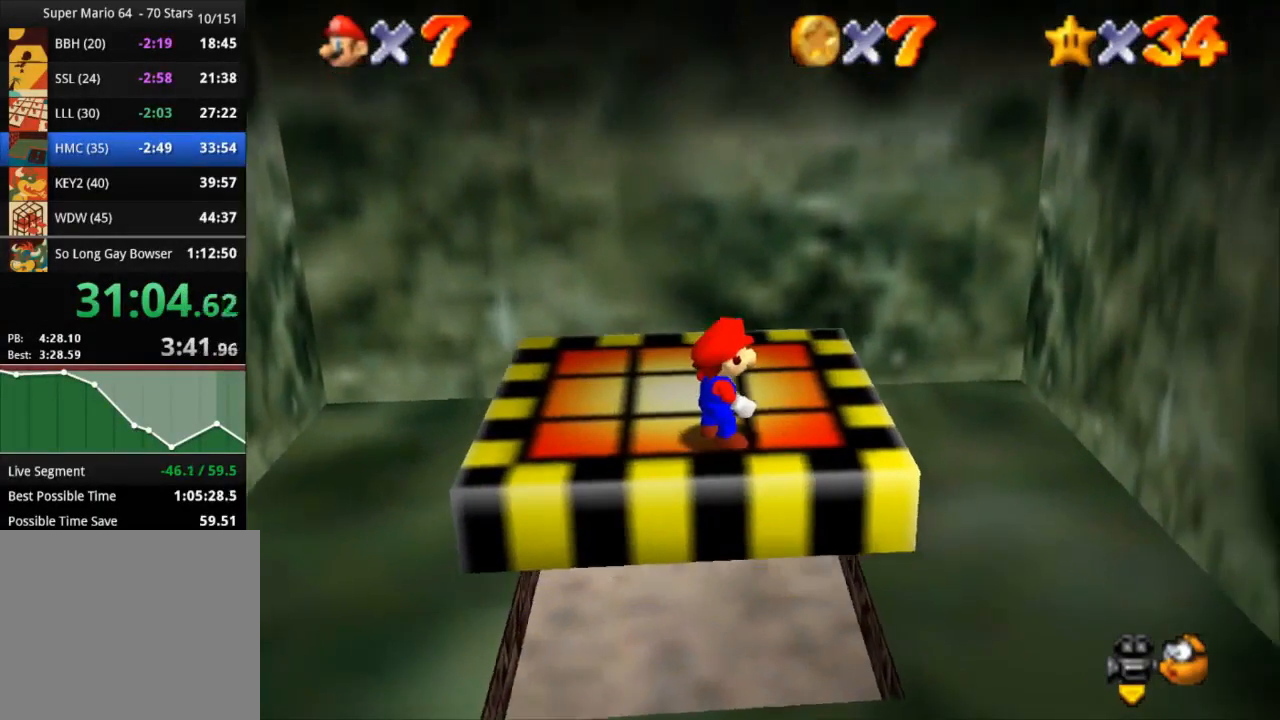
{"buttons": [], "left_stick": "center", "right_stick": "center", "events": []}
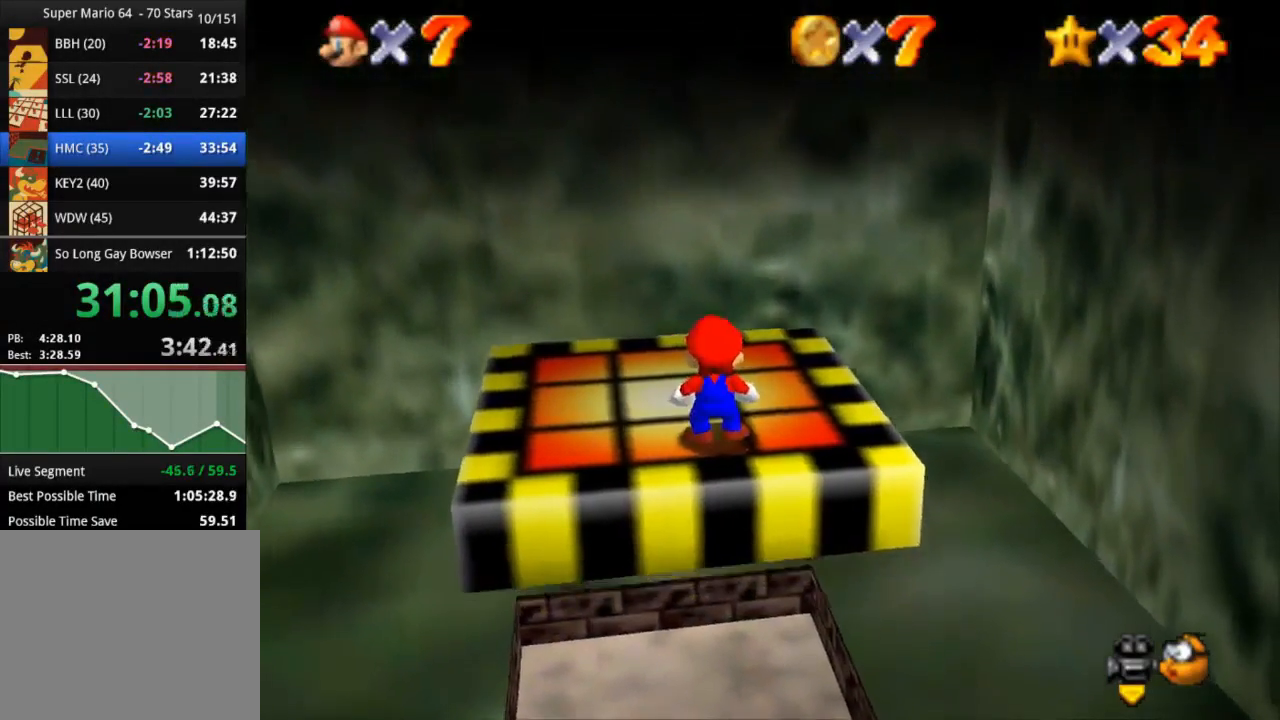
{"buttons": [], "left_stick": "center", "right_stick": "center", "events": [[17, "left_stick", "up"], [101, "left_stick", "center"], [434, "left_stick", "up-right"], [501, "left_stick", "center"]]}
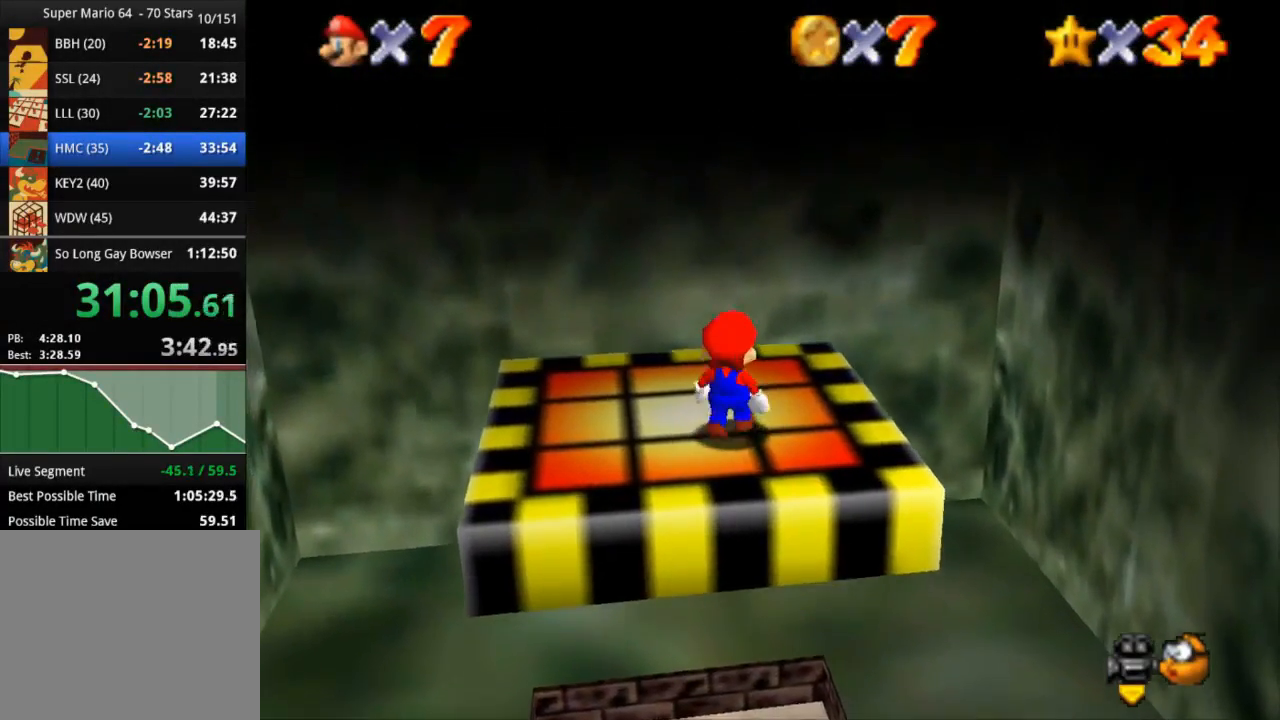
{"buttons": [], "left_stick": "center", "right_stick": "center", "events": [[317, "left_stick", "up-right"], [400, "left_stick", "center"]]}
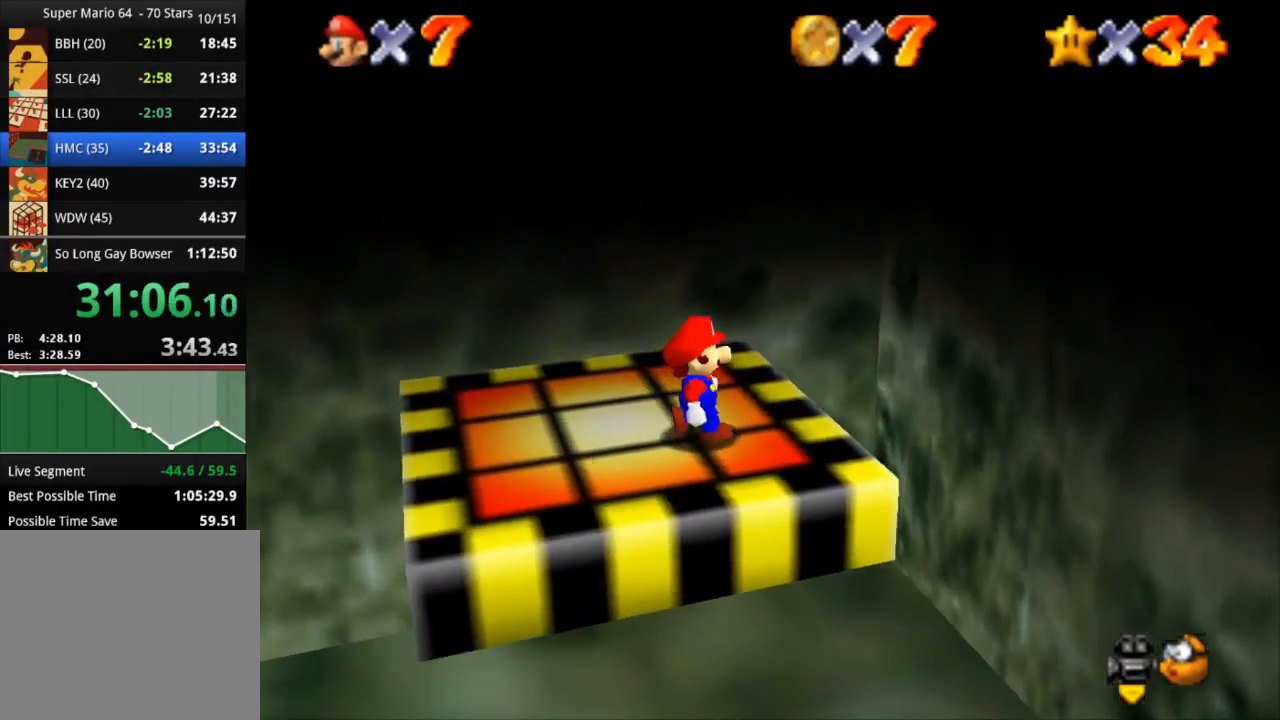
{"buttons": [], "left_stick": "up", "right_stick": "center", "events": [[151, "left_stick", "up"], [217, "left_stick", "center"], [451, "left_stick", "up"]]}
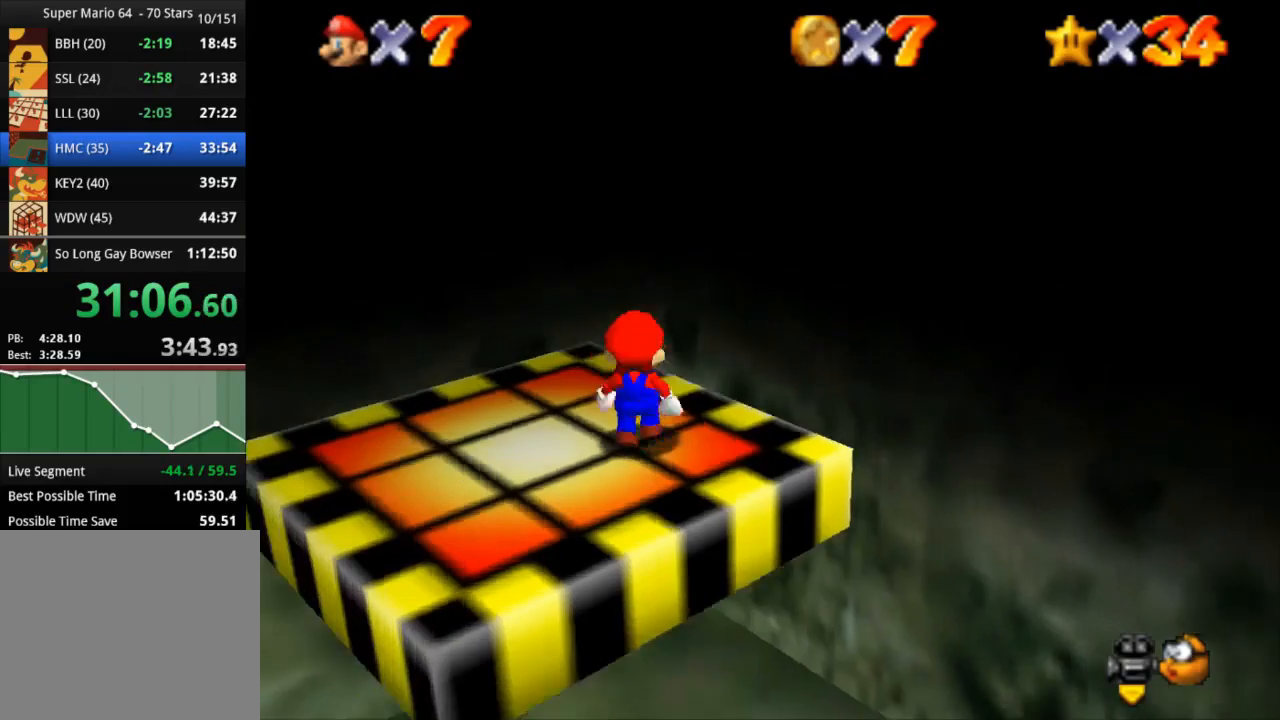
{"buttons": [], "left_stick": "left", "right_stick": "center", "events": [[17, "left_stick", "center"], [434, "left_stick", "left"]]}
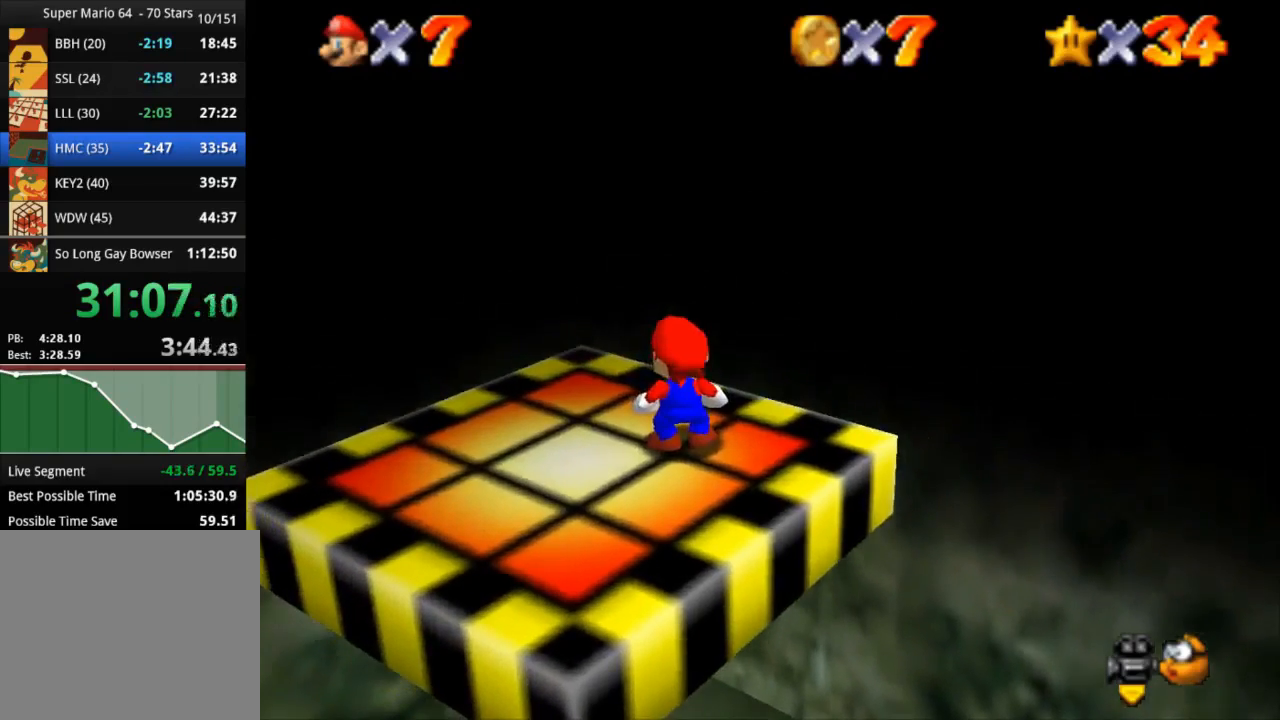
{"buttons": [], "left_stick": "center", "right_stick": "center", "events": [[34, "left_stick", "center"]]}
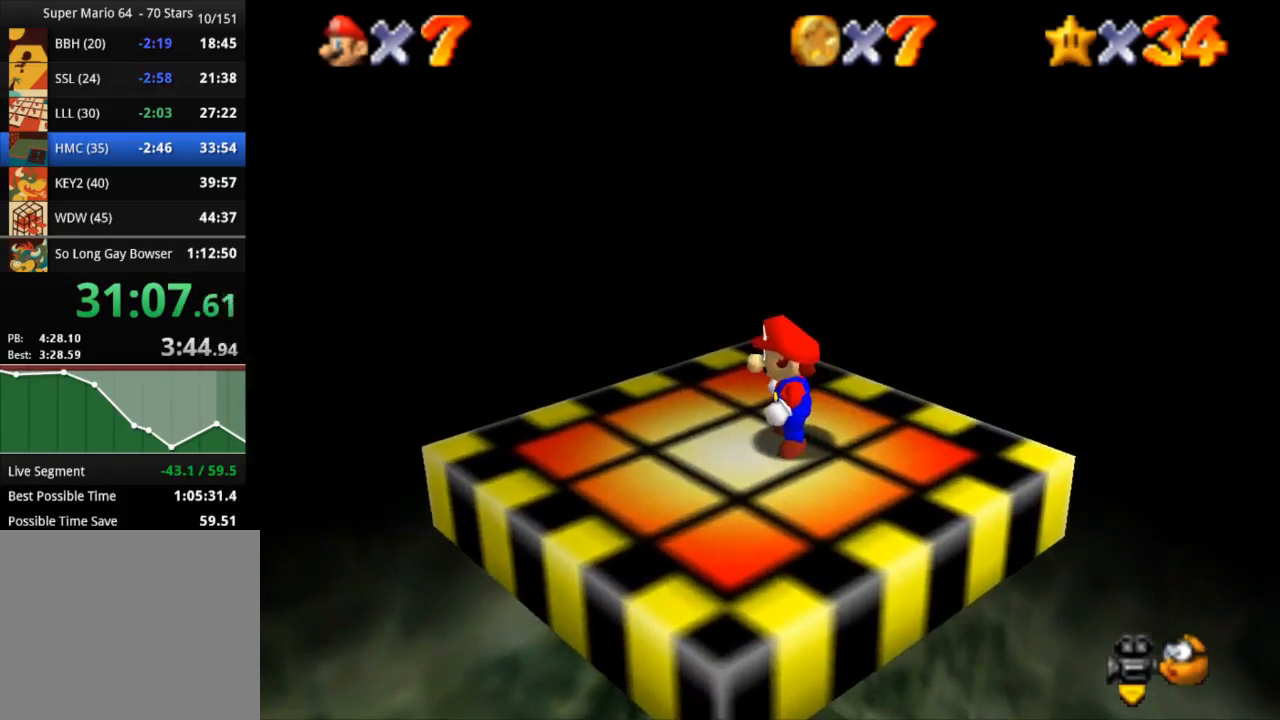
{"buttons": [], "left_stick": "center", "right_stick": "right", "events": [[350, "right_stick", "right"]]}
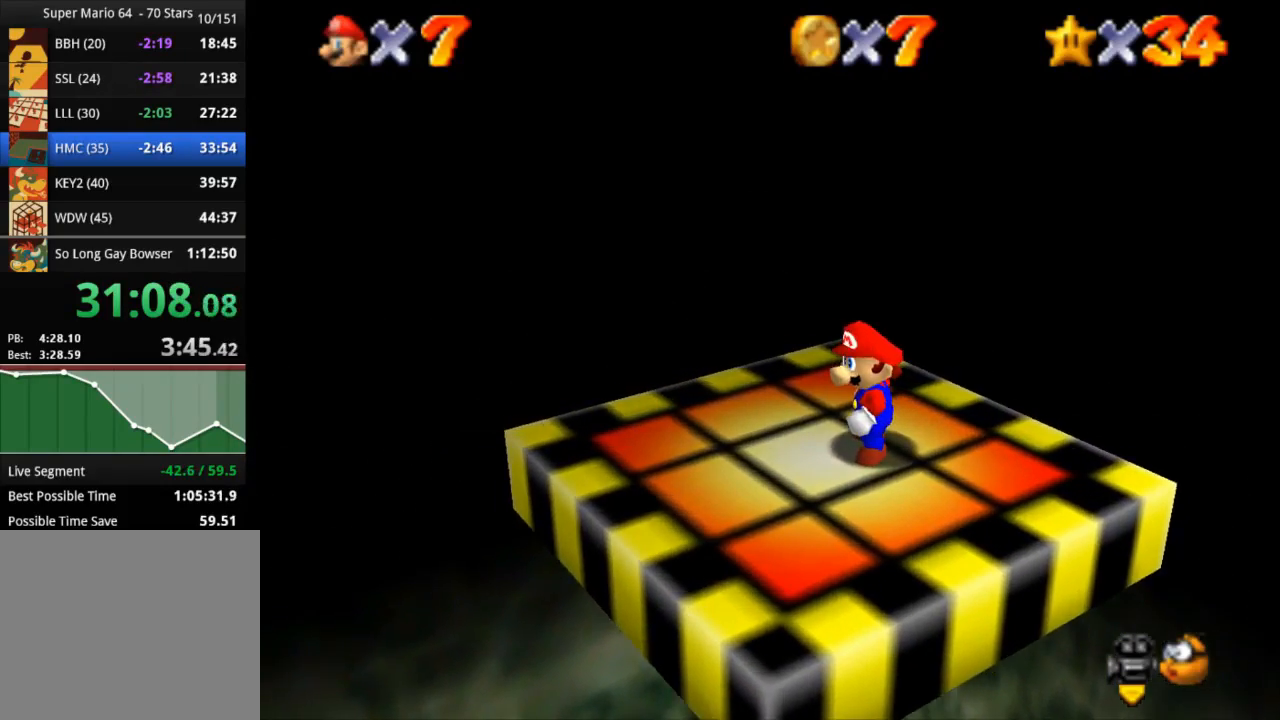
{"buttons": [], "left_stick": "center", "right_stick": "center", "events": [[17, "right_stick", "center"]]}
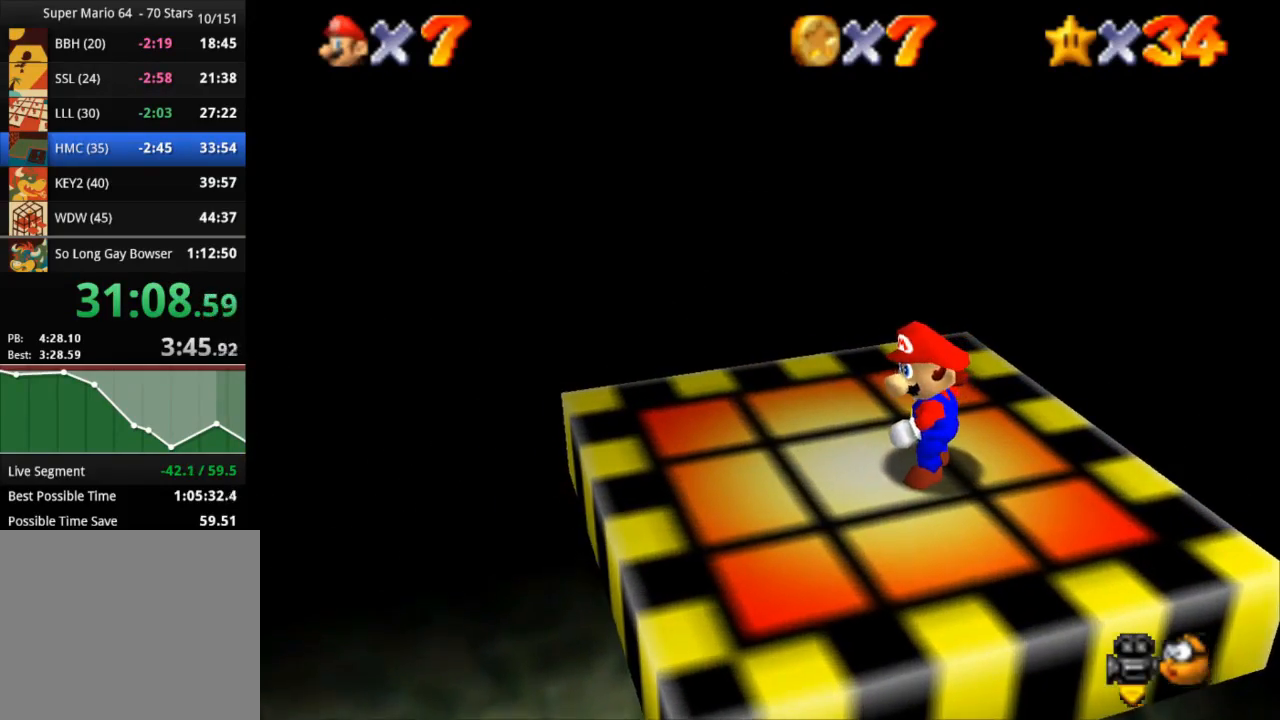
{"buttons": [], "left_stick": "center", "right_stick": "center", "events": []}